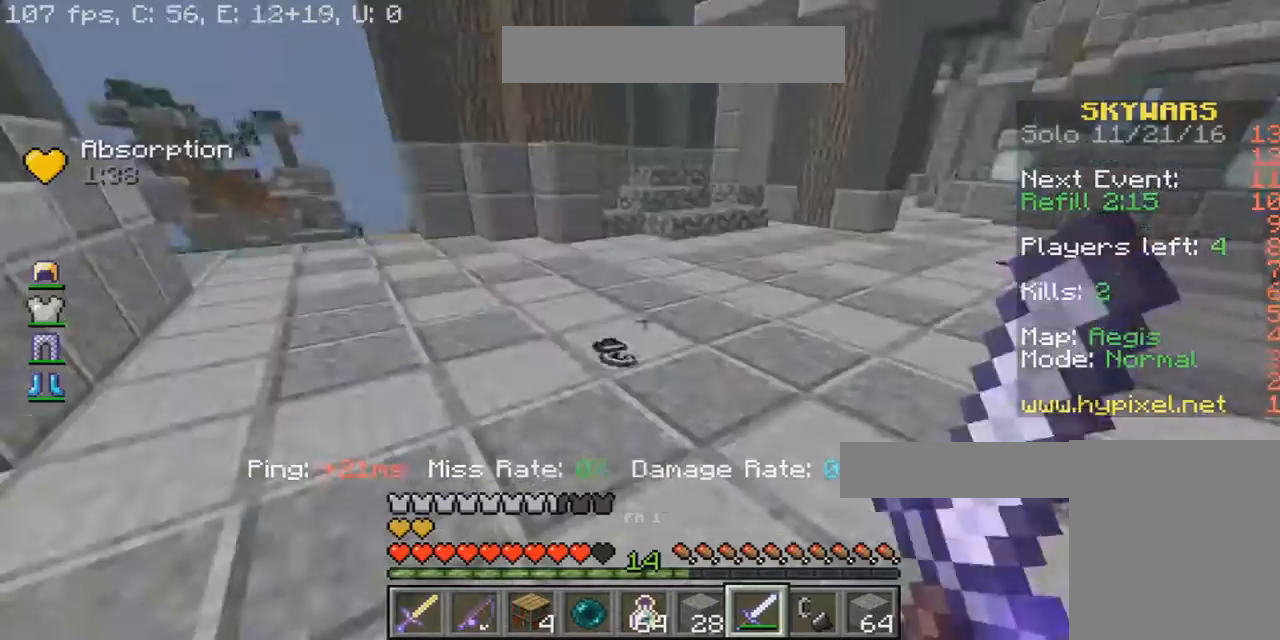
Gameplay with keyboard and mouse; each line is a JSON object with the keys and mouse buttons held at the frame after it. "events" lists presses ("down") and releases ("up") of "a", "d", "s", "w", "mouse_left" and "mouse_right" between this image and that frame as [ms after this image, input, new state], when the widget could be followed in between. "mouse_left", "mouse_right" = the "left", "right" buttons of the "mouse" list. No other keys are recorded. Fast repeated clicks can show as one long hold. Mouse movement is not recorded.
{"keys": ["d", "w"], "mouse": [], "events": [[33, "s", "down"], [200, "s", "up"], [500, "w", "down"]]}
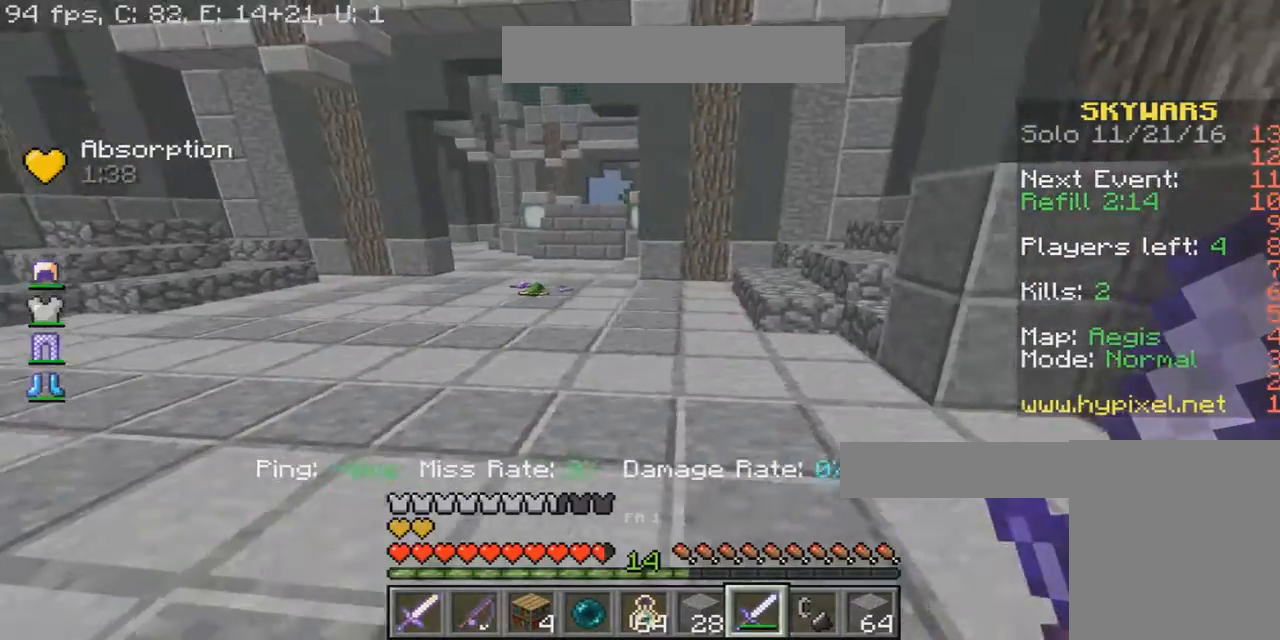
{"keys": ["w"], "mouse": [], "events": [[100, "d", "up"], [167, "mouse_left", "down"], [501, "mouse_left", "up"]]}
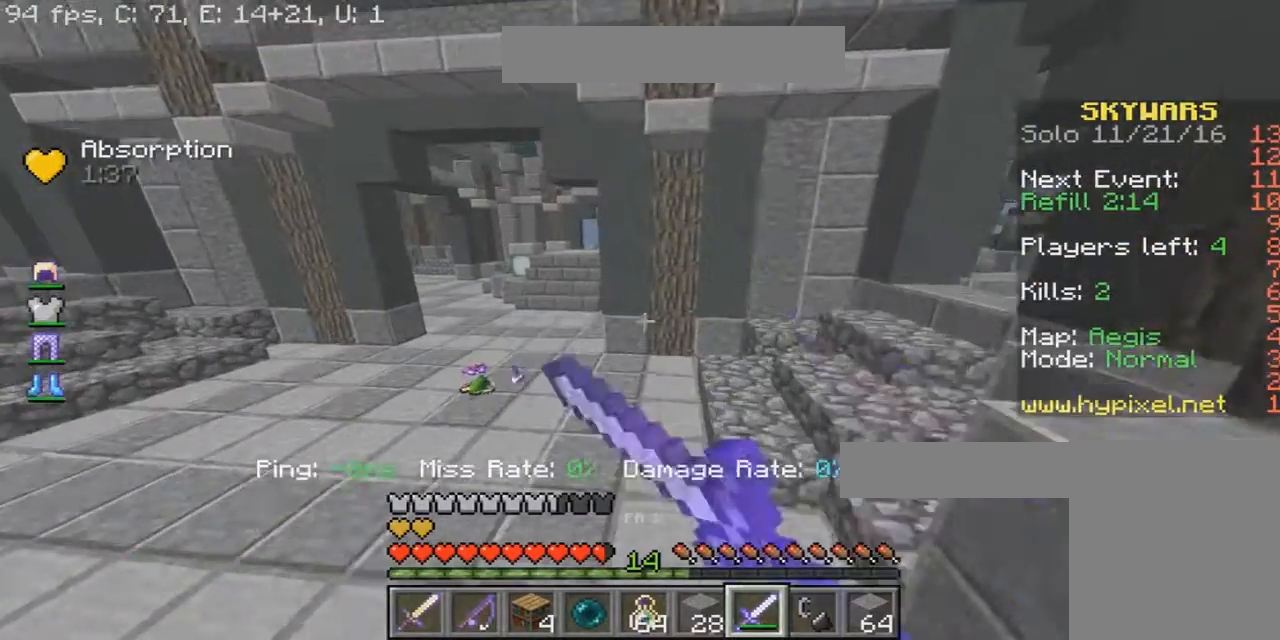
{"keys": ["w"], "mouse": [], "events": [[66, "mouse_left", "down"], [233, "mouse_left", "up"]]}
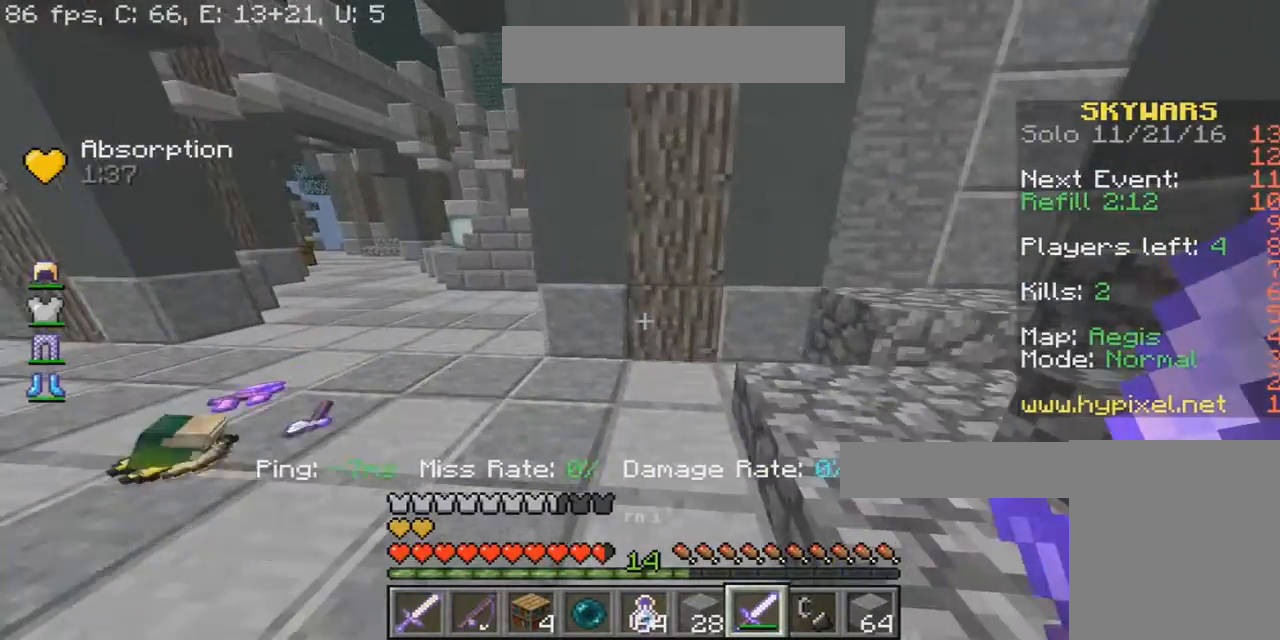
{"keys": ["a", "w"], "mouse": [], "events": [[300, "a", "down"]]}
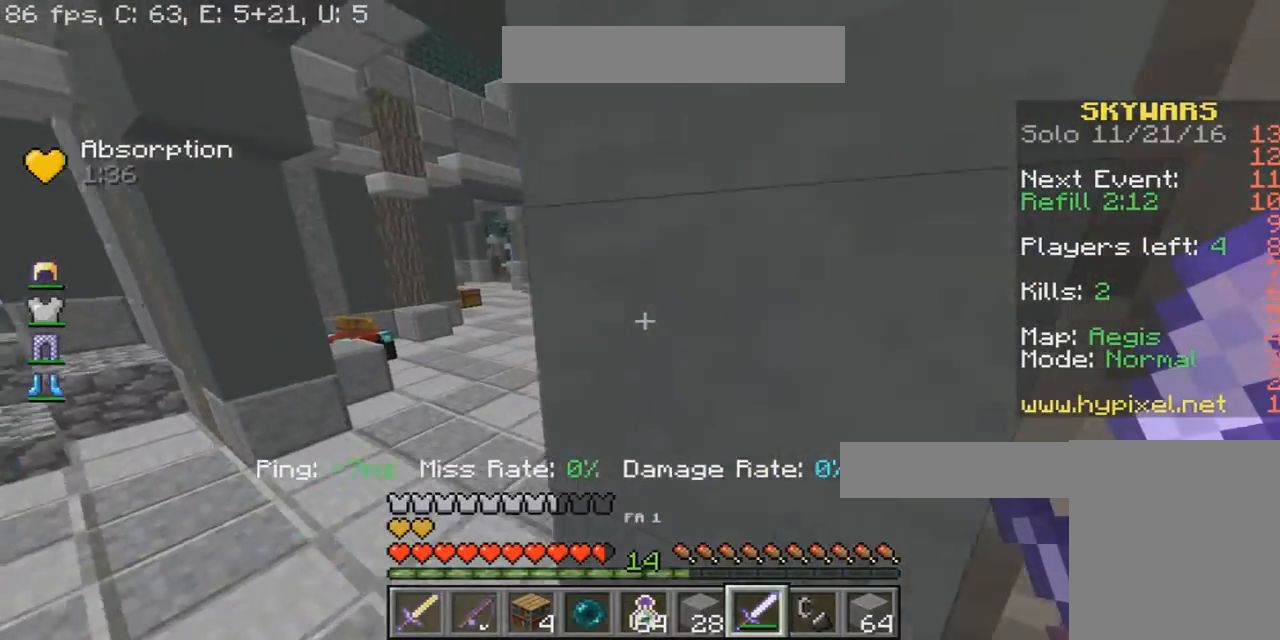
{"keys": ["w"], "mouse": ["left"], "events": [[200, "mouse_left", "down"], [400, "mouse_left", "up"], [433, "a", "up"], [433, "mouse_left", "down"]]}
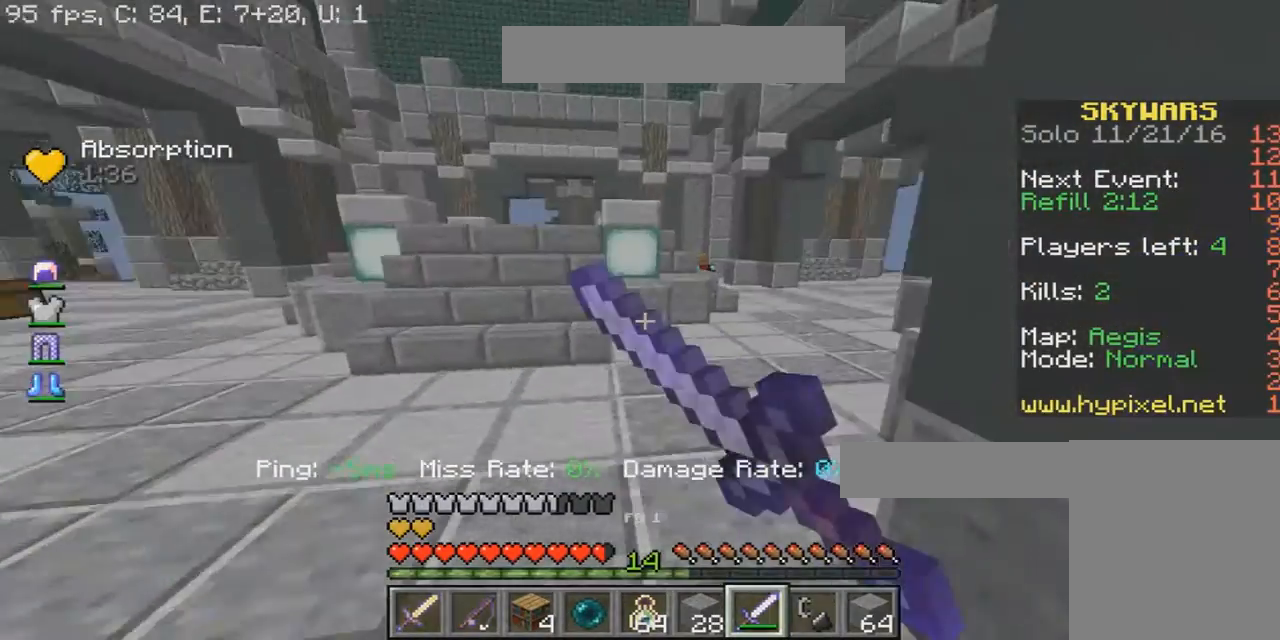
{"keys": ["a", "w"], "mouse": [], "events": [[100, "mouse_left", "up"], [400, "a", "down"]]}
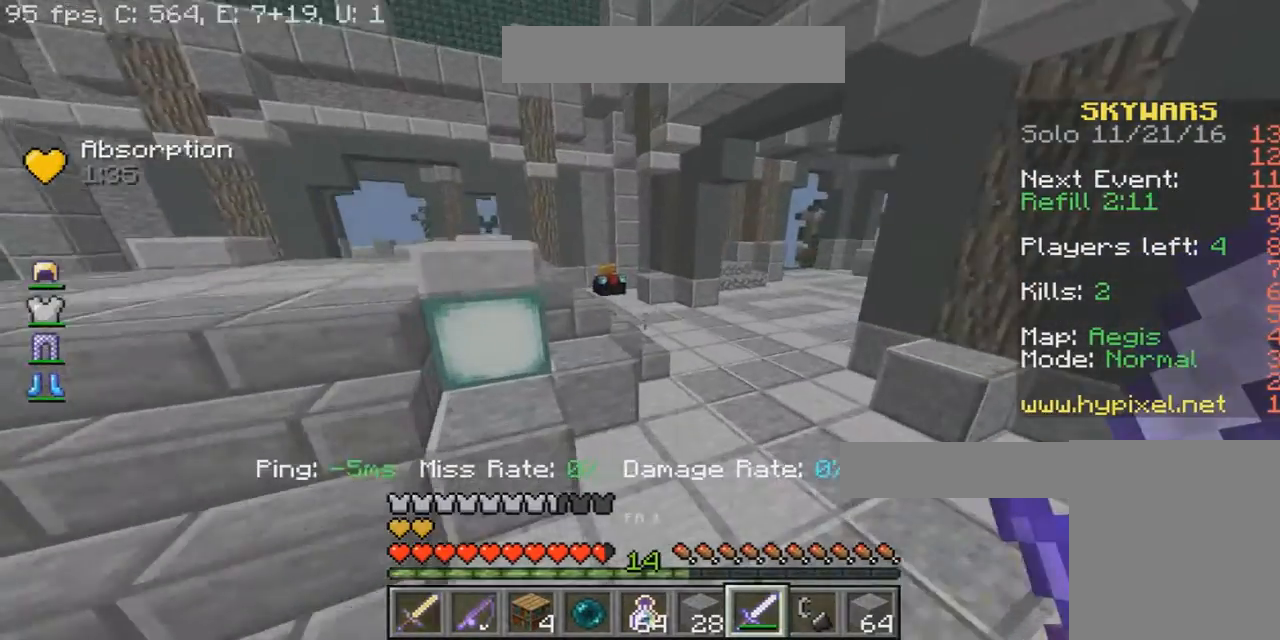
{"keys": ["w"], "mouse": [], "events": [[200, "a", "up"]]}
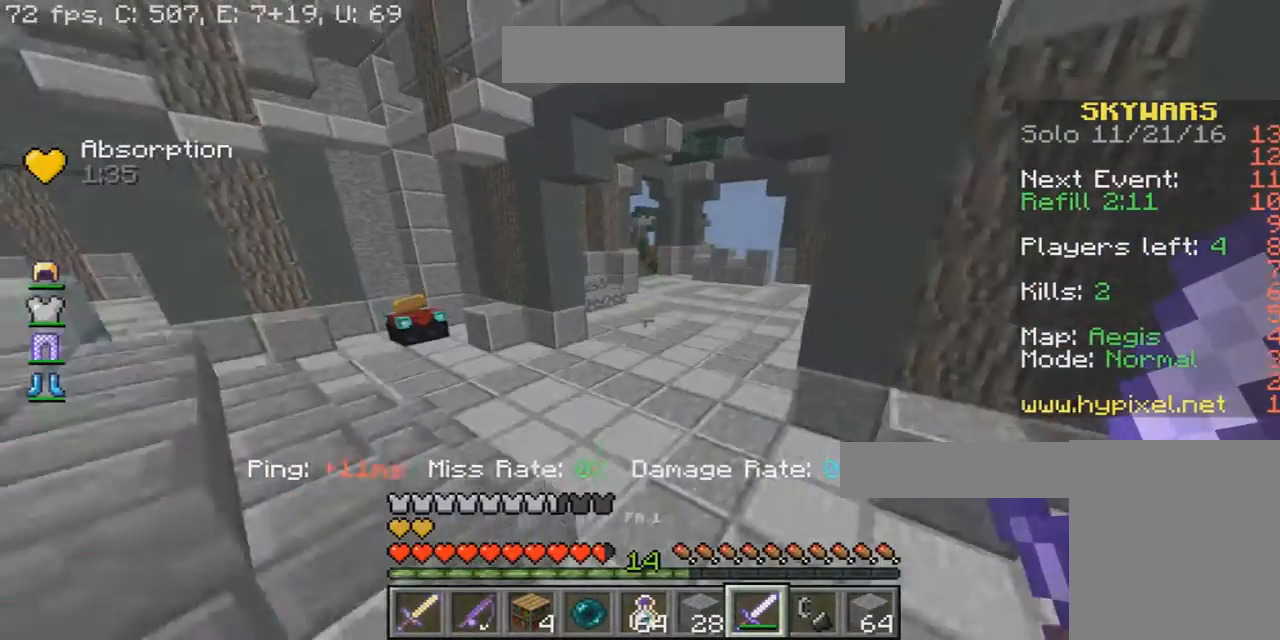
{"keys": ["w"], "mouse": [], "events": [[100, "a", "down"], [434, "a", "up"]]}
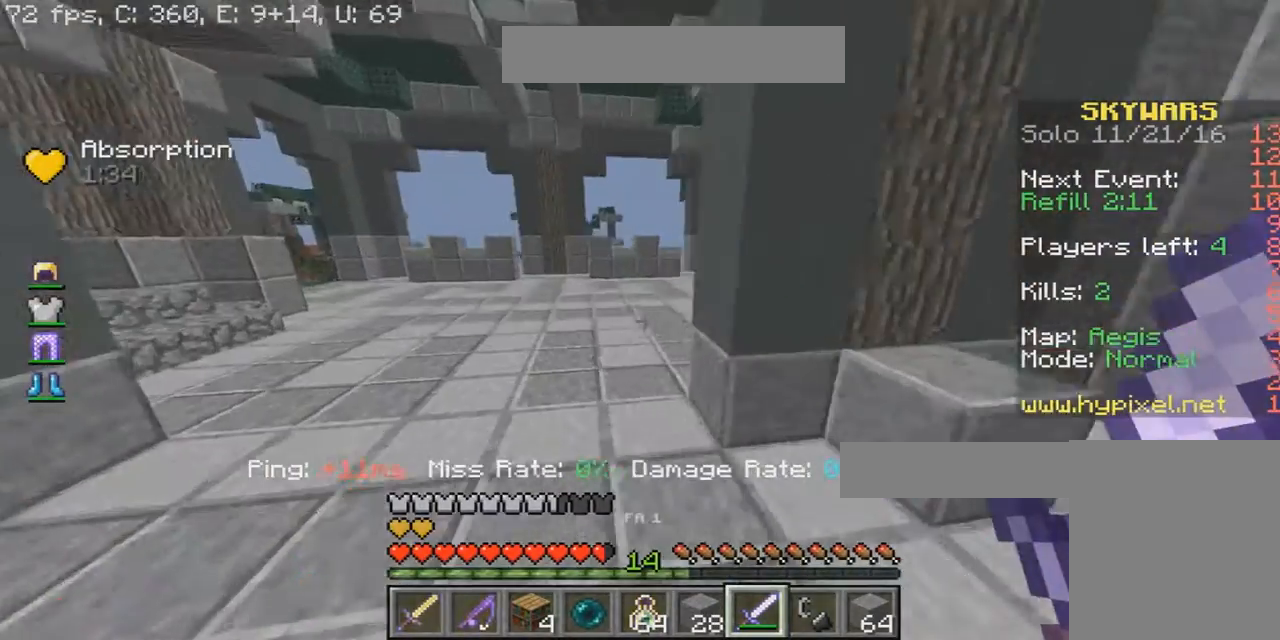
{"keys": ["w"], "mouse": [], "events": []}
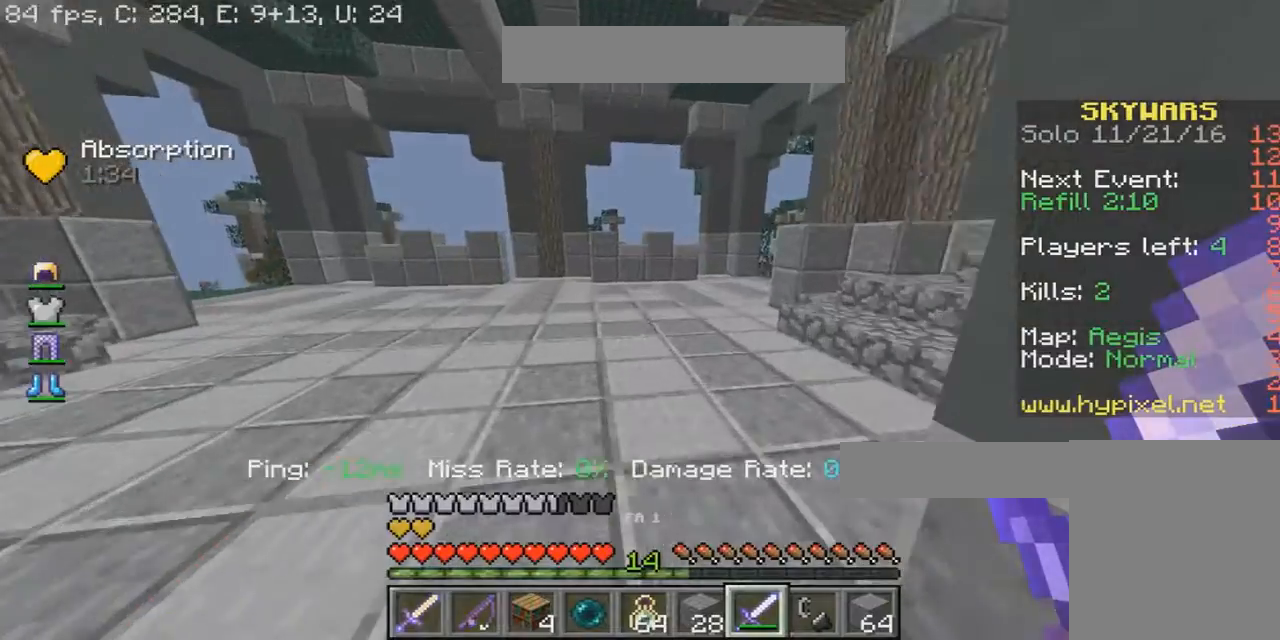
{"keys": ["w"], "mouse": [], "events": []}
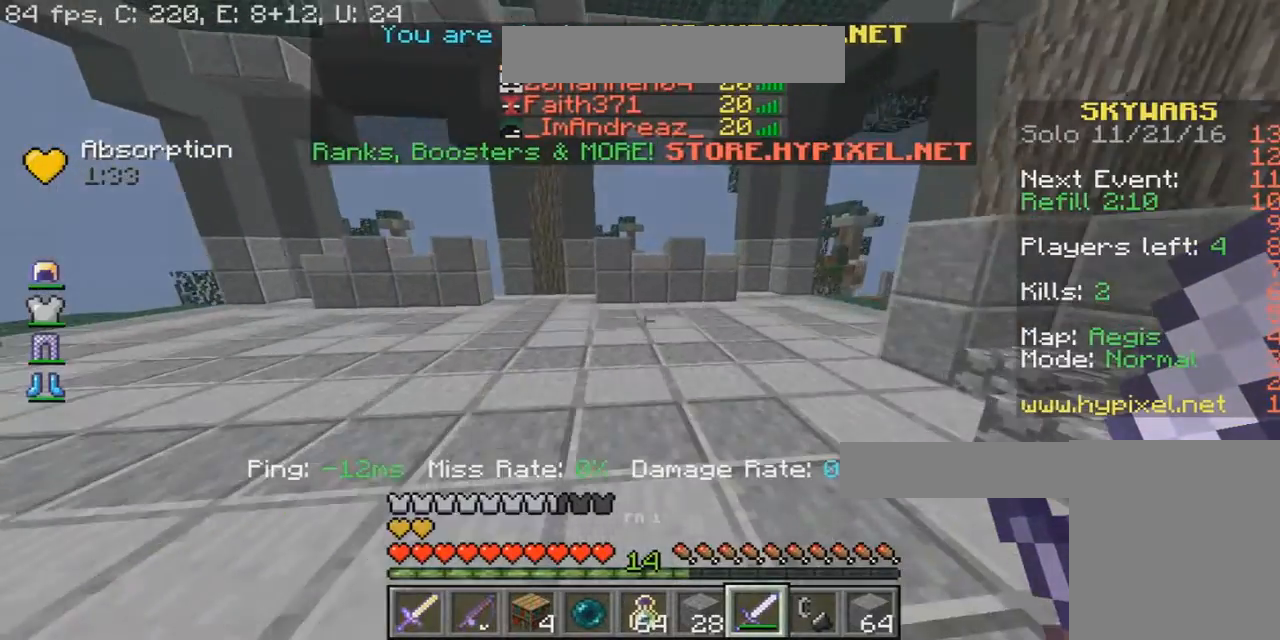
{"keys": ["w"], "mouse": [], "events": []}
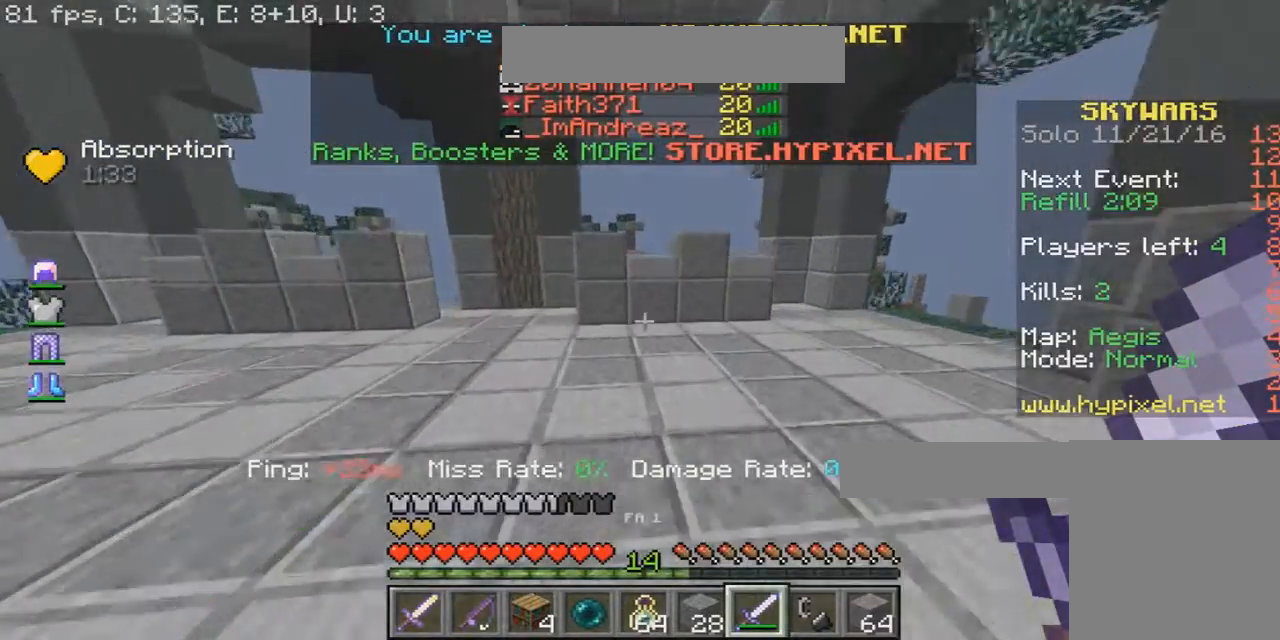
{"keys": ["w"], "mouse": [], "events": []}
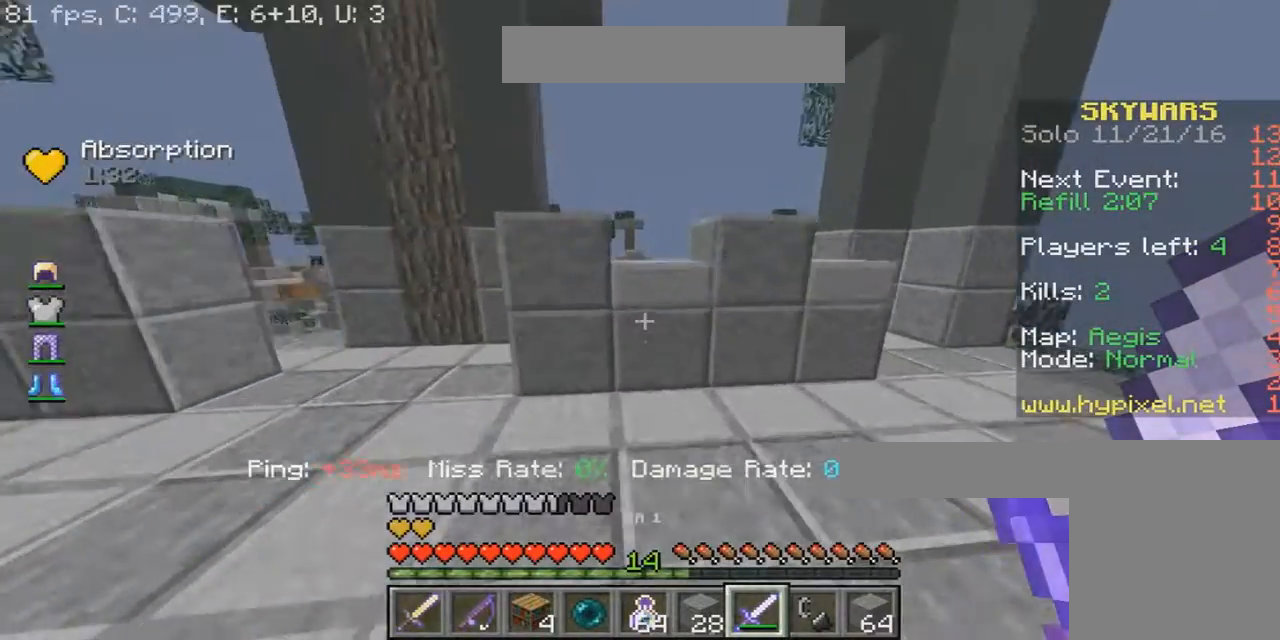
{"keys": ["d"], "mouse": [], "events": [[166, "d", "down"], [400, "w", "up"]]}
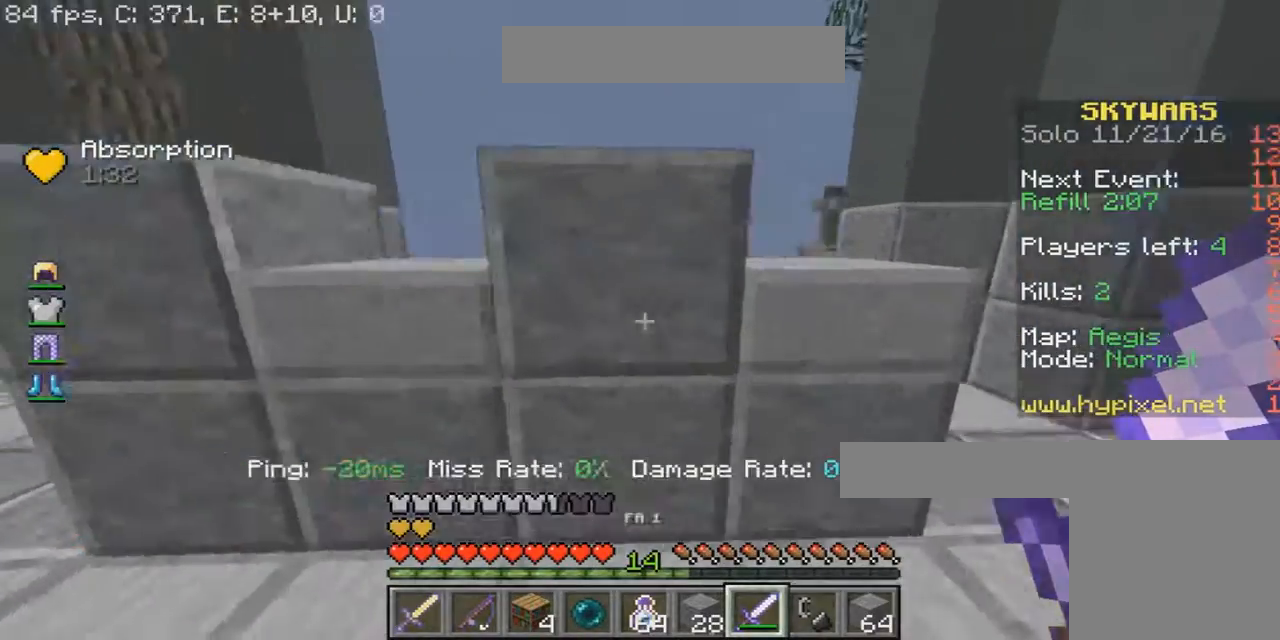
{"keys": [], "mouse": [], "events": [[133, "d", "up"]]}
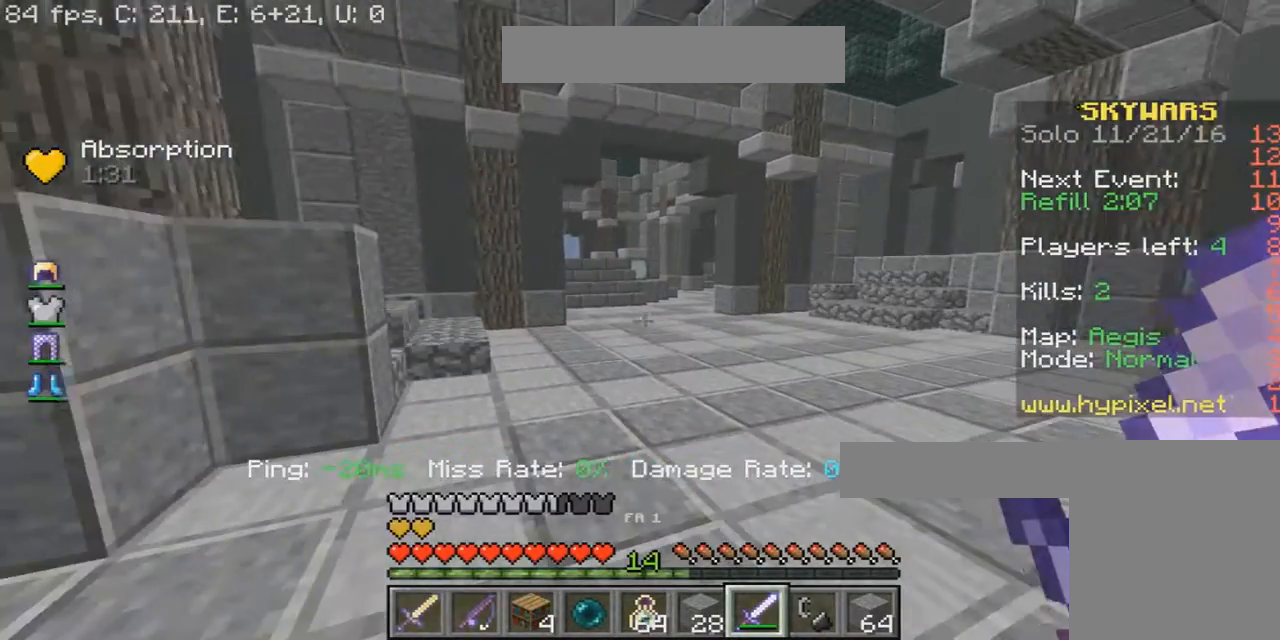
{"keys": [], "mouse": [], "events": []}
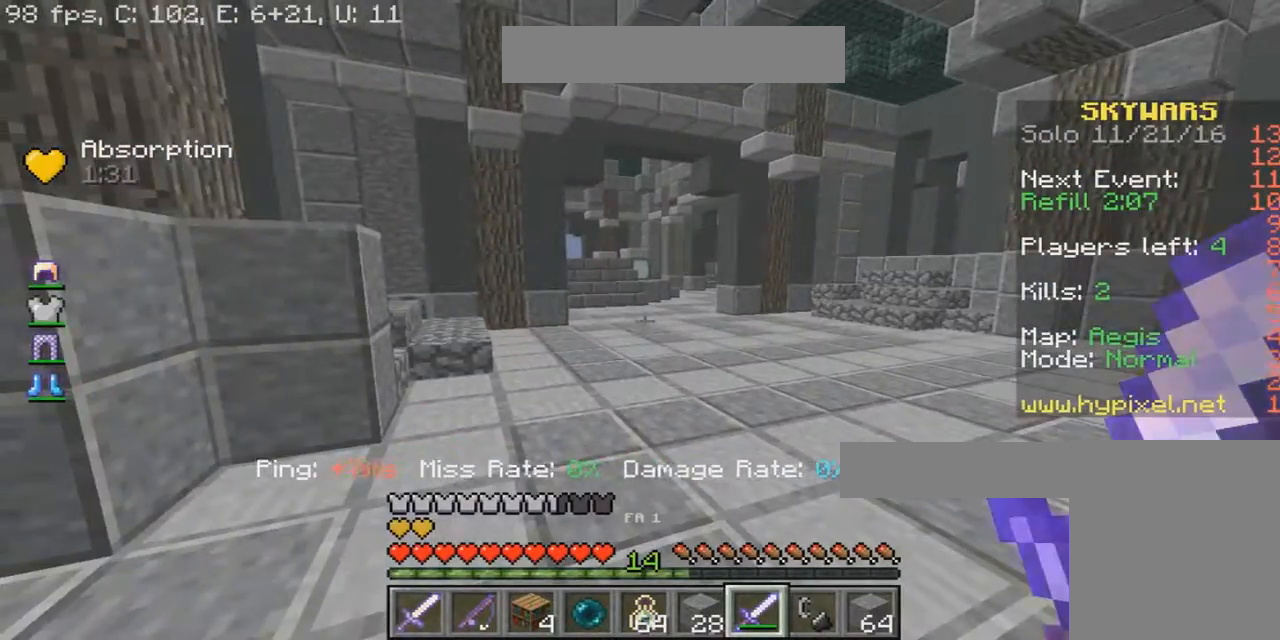
{"keys": ["a", "w"], "mouse": [], "events": [[100, "w", "down"], [134, "a", "down"]]}
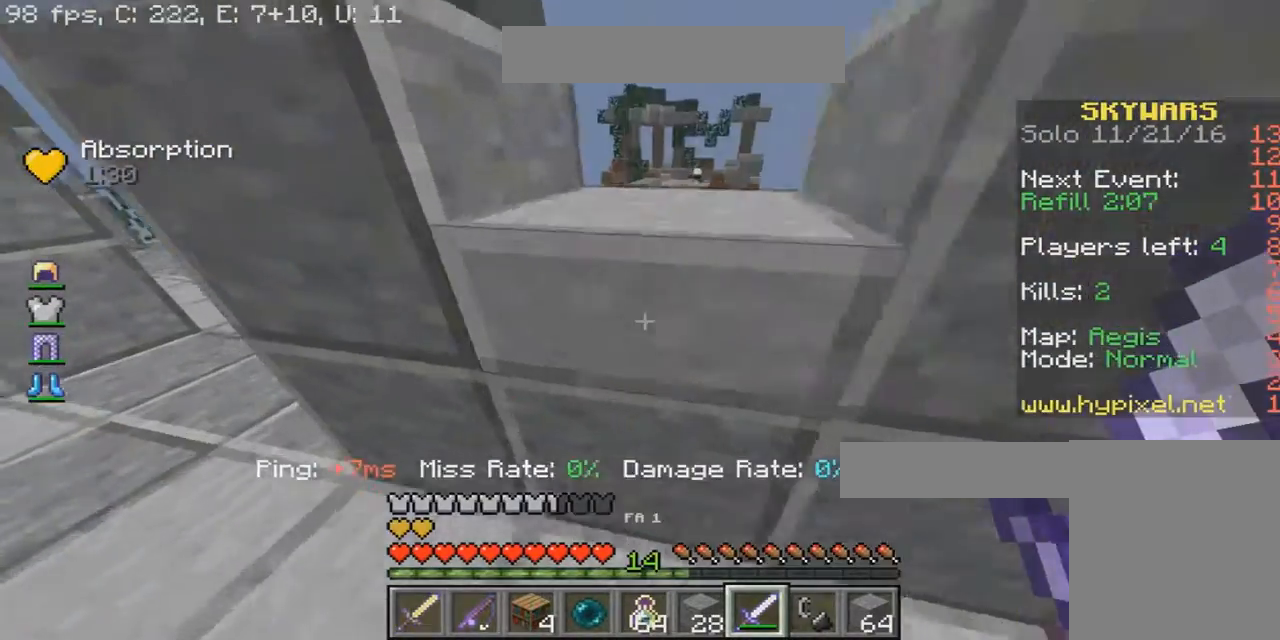
{"keys": ["a", "w"], "mouse": [], "events": [[33, "mouse_left", "down"], [100, "mouse_left", "up"], [233, "mouse_left", "down"], [333, "mouse_left", "up"], [400, "mouse_left", "down"], [500, "mouse_left", "up"]]}
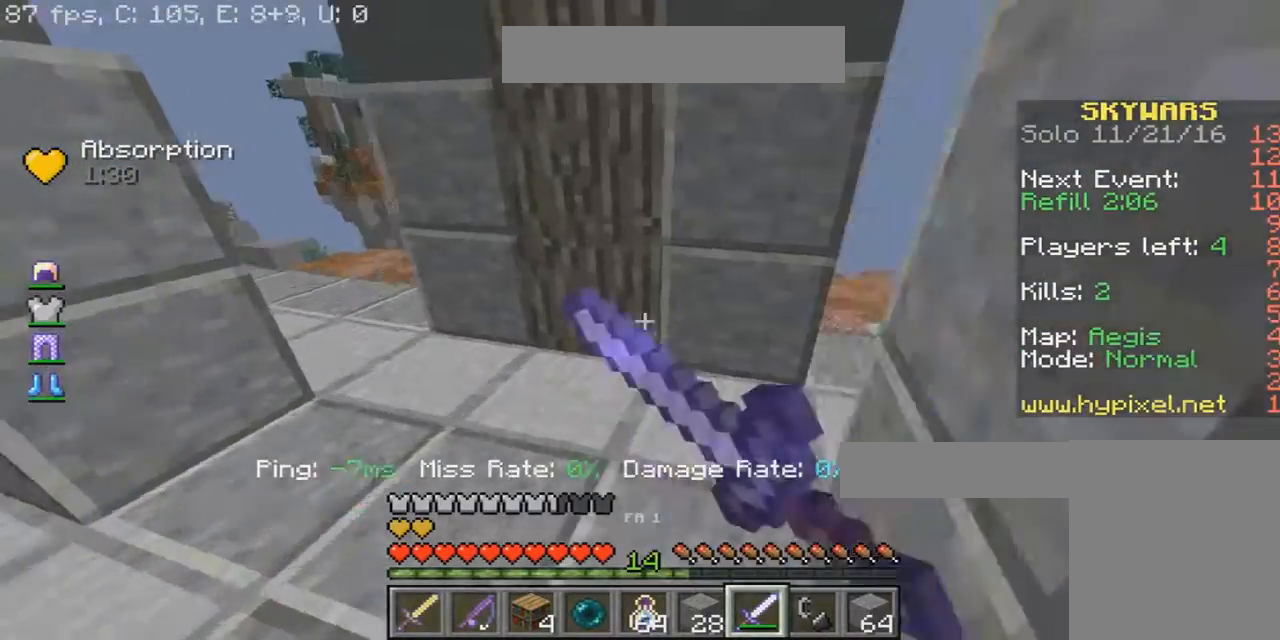
{"keys": ["a", "w"], "mouse": ["left"], "events": [[67, "mouse_left", "down"], [133, "mouse_left", "up"], [234, "mouse_left", "down"], [300, "mouse_left", "up"], [400, "mouse_left", "down"]]}
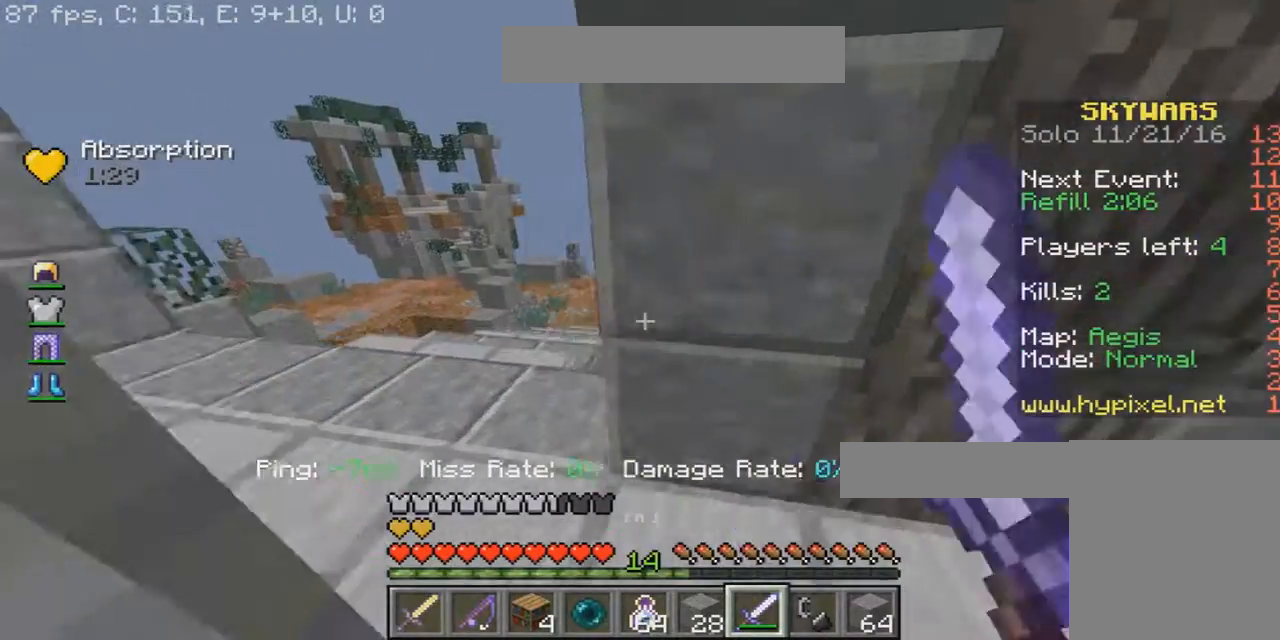
{"keys": ["a"], "mouse": ["left"], "events": [[200, "w", "up"]]}
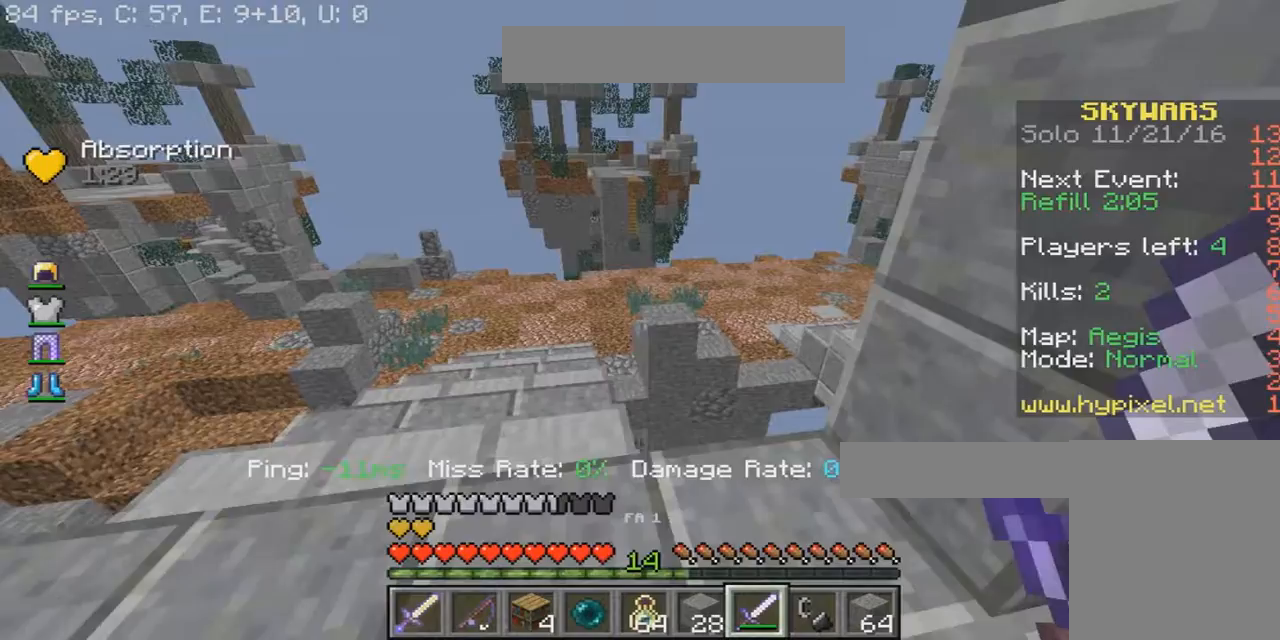
{"keys": [], "mouse": ["left"], "events": [[200, "a", "up"]]}
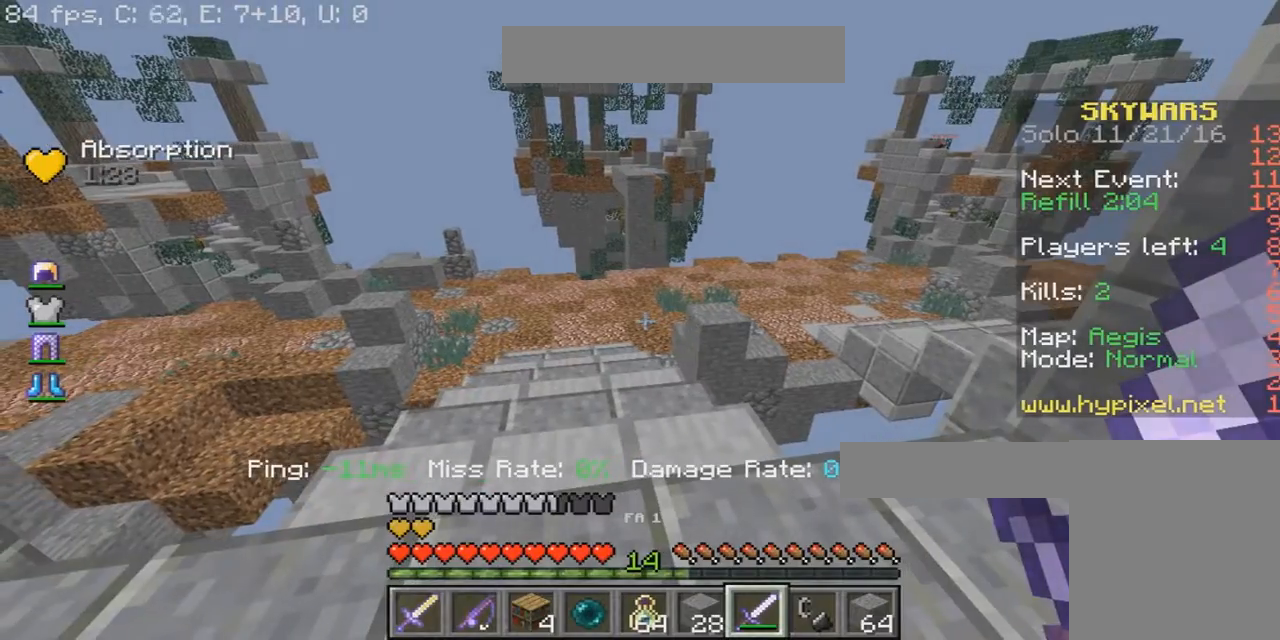
{"keys": [], "mouse": ["left"], "events": []}
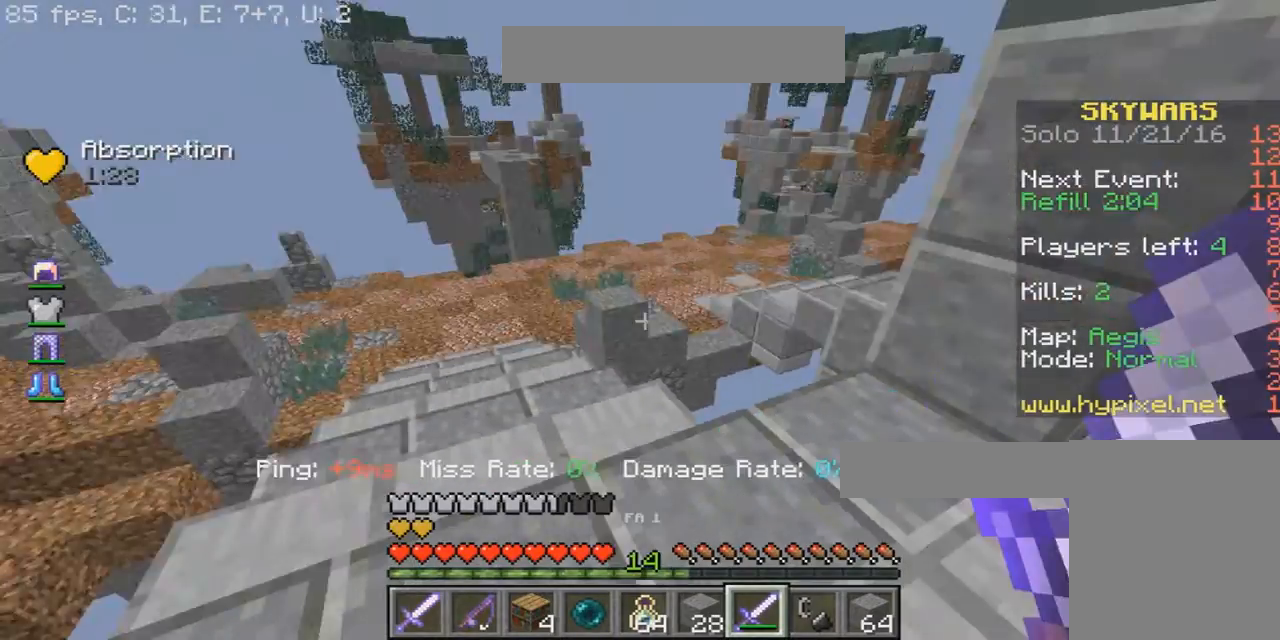
{"keys": ["a", "w"], "mouse": ["left"], "events": [[234, "d", "down"], [234, "w", "down"], [300, "d", "up"], [400, "a", "down"]]}
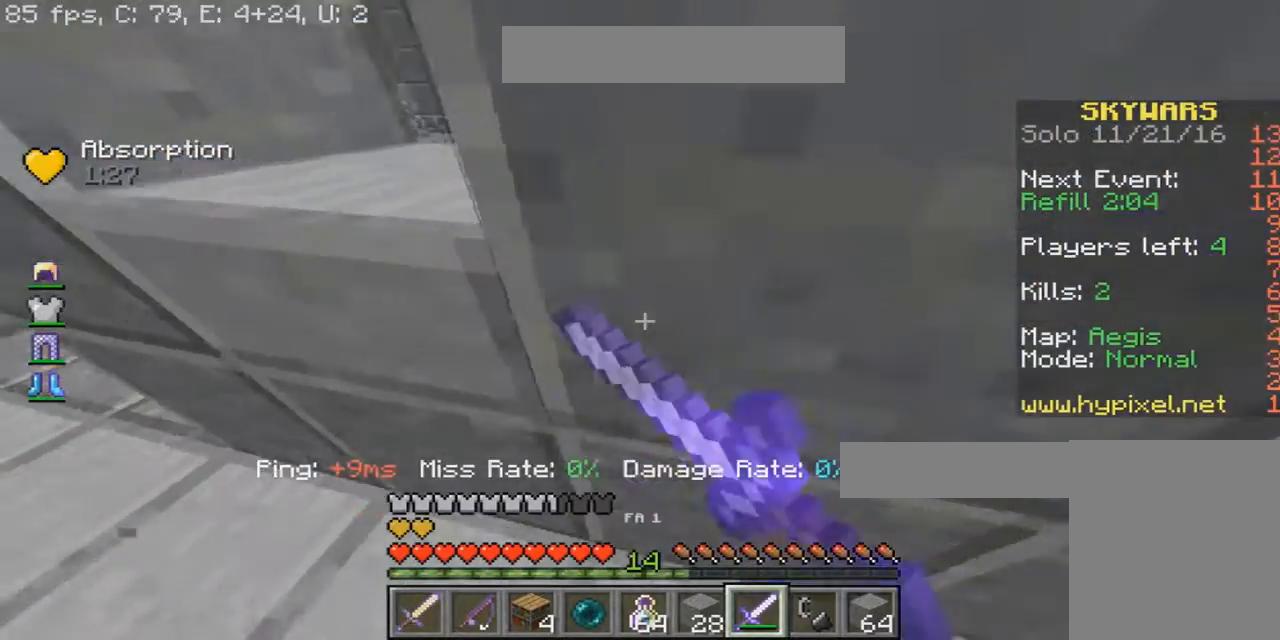
{"keys": ["a", "w"], "mouse": [], "events": [[67, "a", "up"], [234, "a", "down"], [300, "mouse_left", "up"]]}
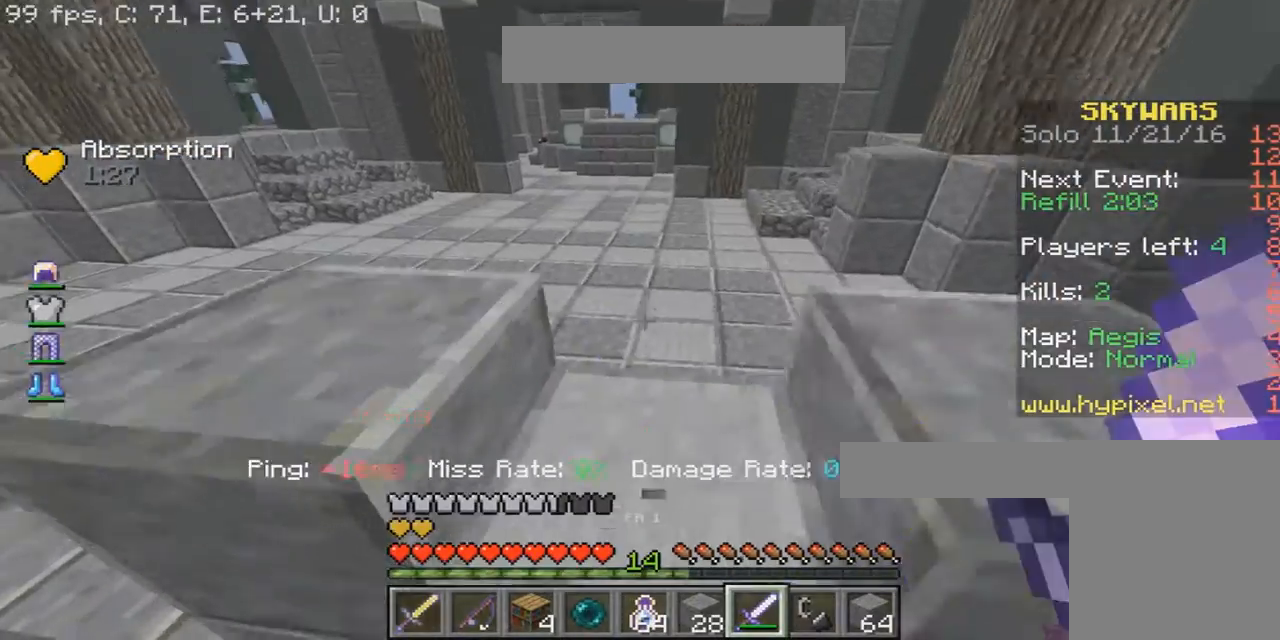
{"keys": ["a", "w"], "mouse": ["left"], "events": [[467, "mouse_left", "down"]]}
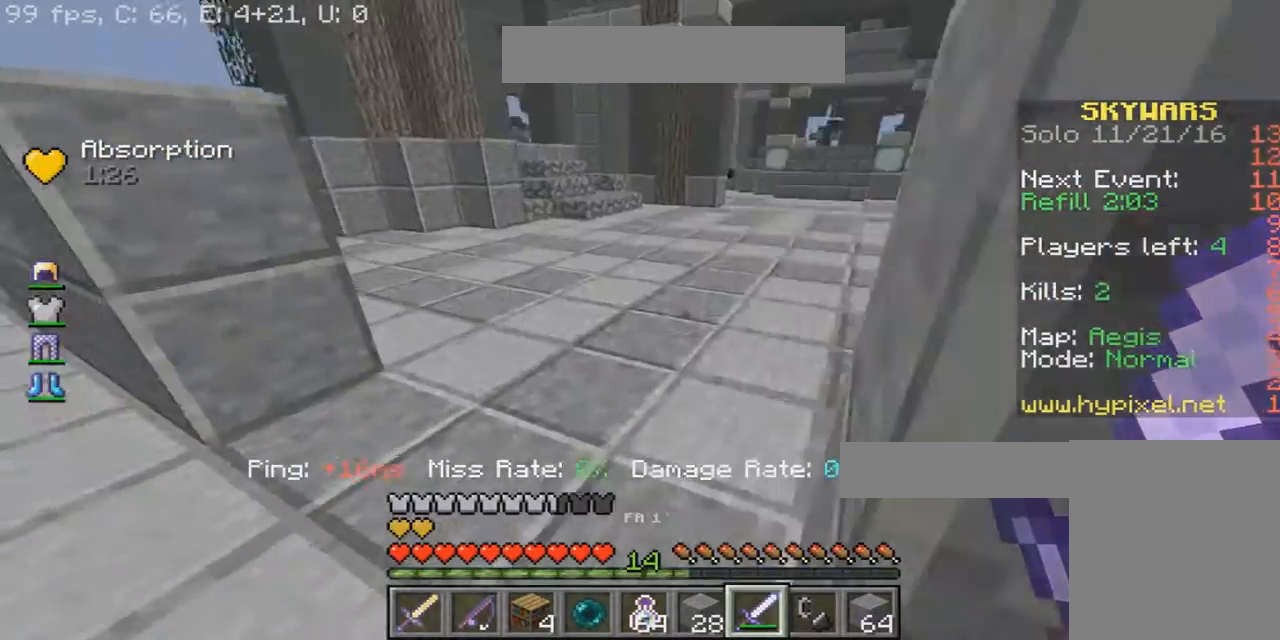
{"keys": ["w"], "mouse": ["left"], "events": [[100, "a", "up"]]}
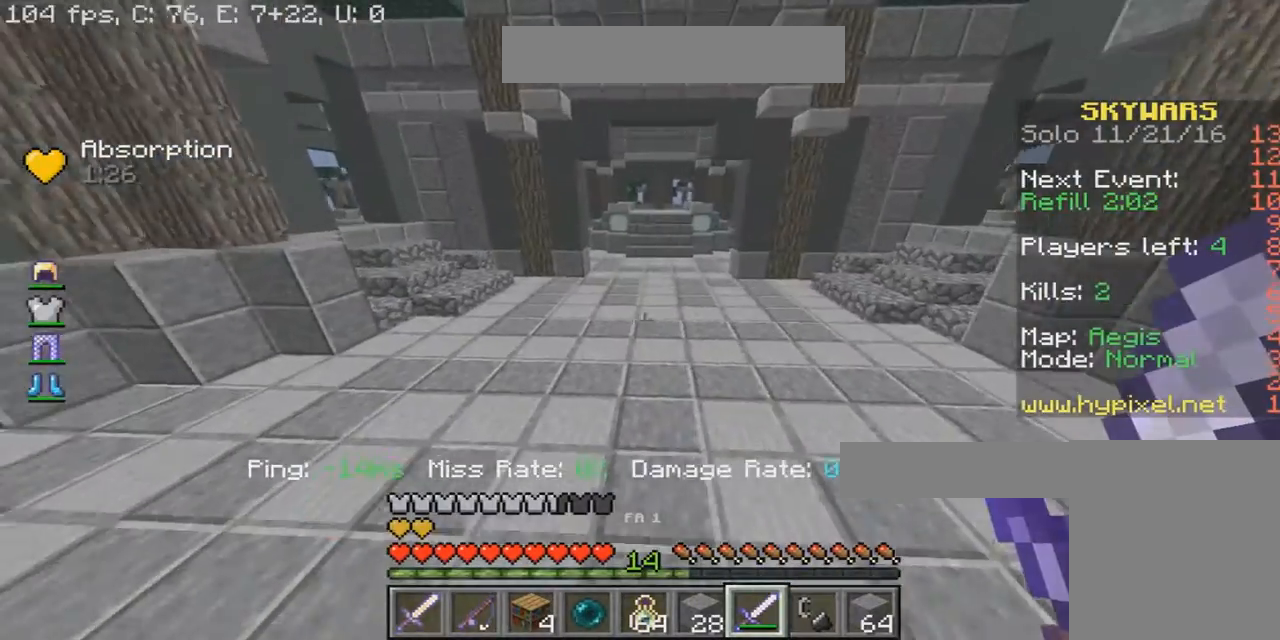
{"keys": [], "mouse": [], "events": [[100, "mouse_left", "up"], [333, "w", "up"]]}
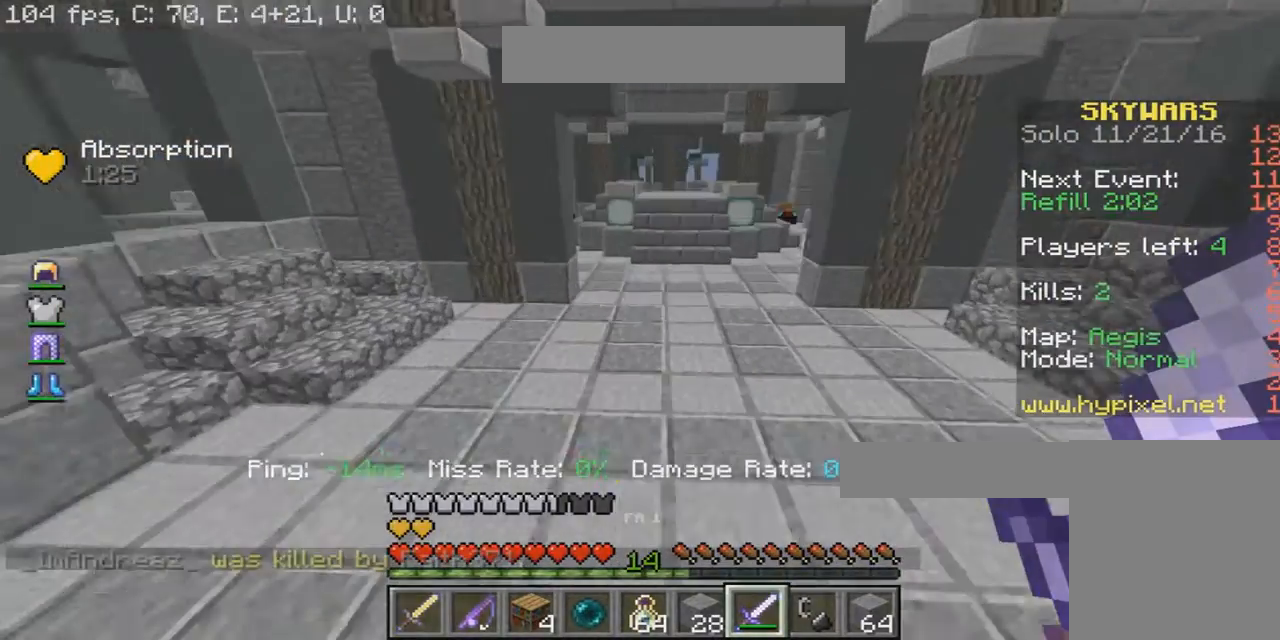
{"keys": ["w"], "mouse": [], "events": [[67, "w", "down"]]}
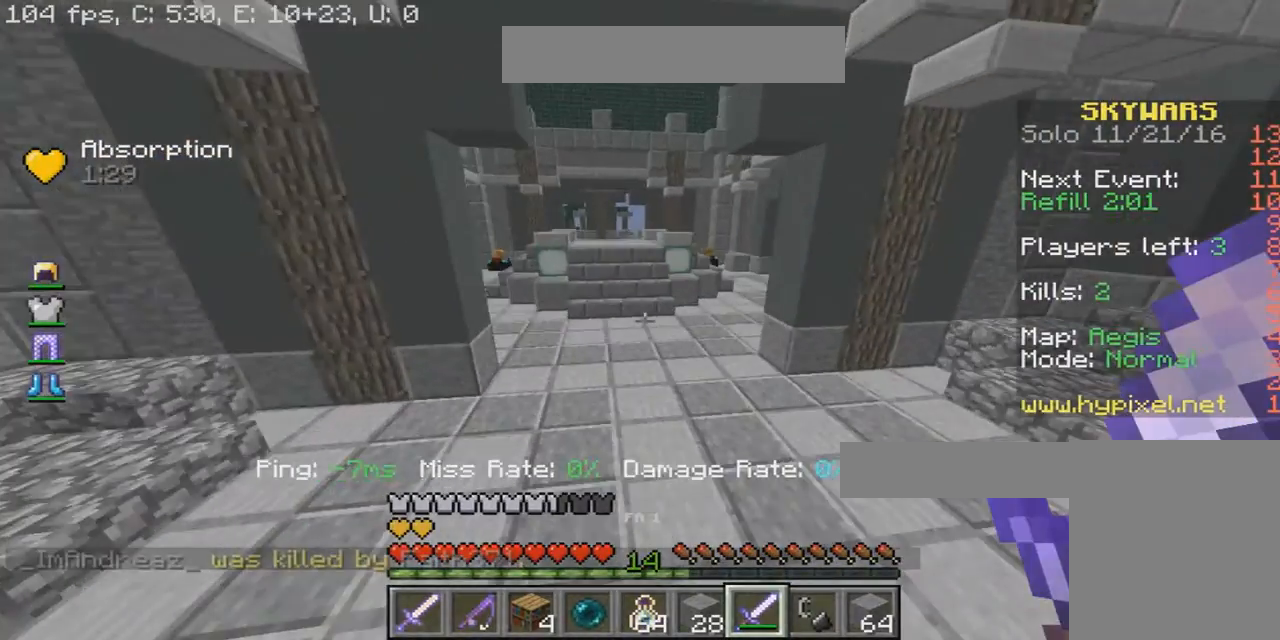
{"keys": ["w"], "mouse": [], "events": []}
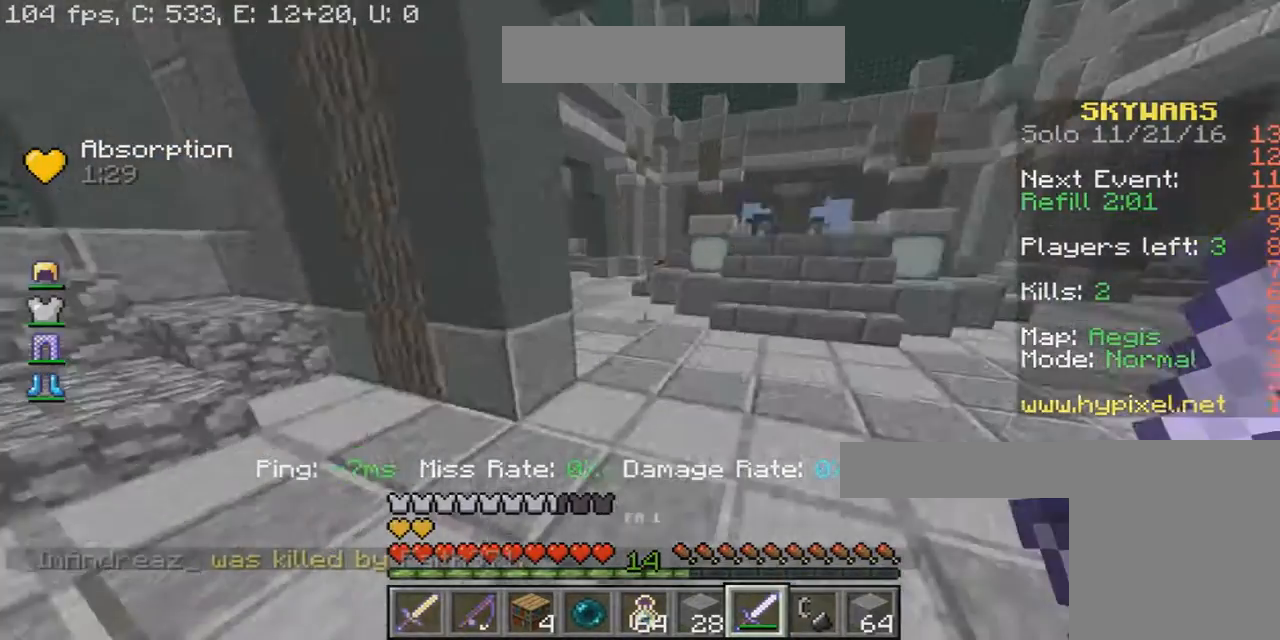
{"keys": ["w"], "mouse": [], "events": [[100, "mouse_left", "down"], [267, "mouse_left", "up"]]}
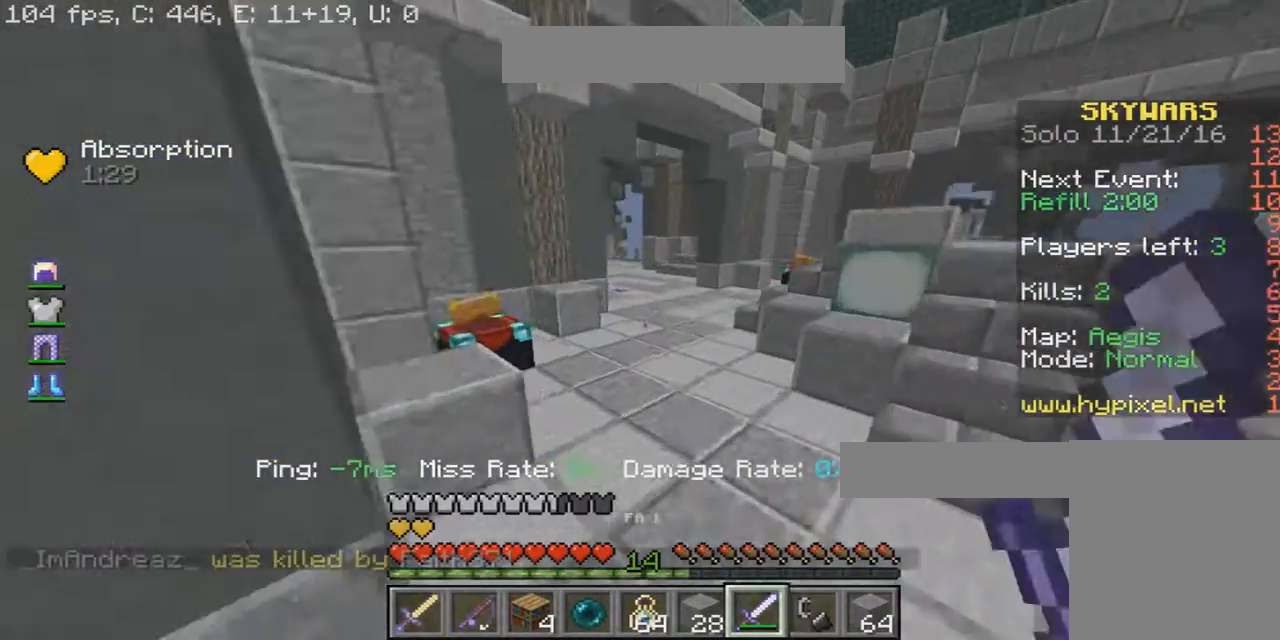
{"keys": ["w"], "mouse": [], "events": [[33, "mouse_left", "down"], [166, "mouse_left", "up"]]}